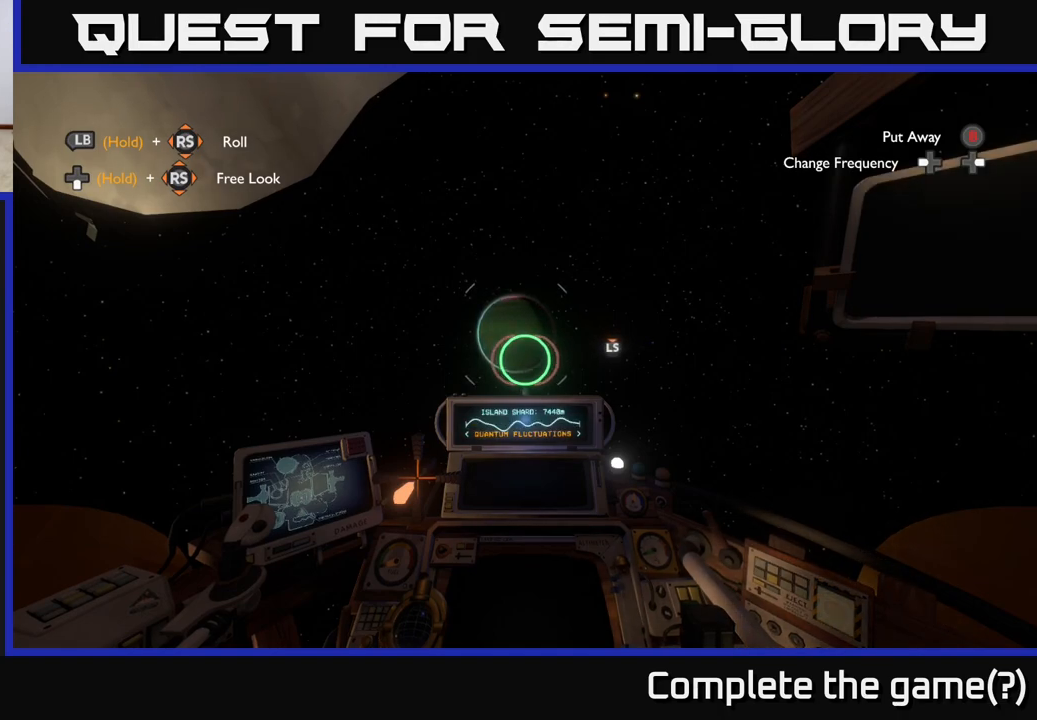
Gameplay with a controller (Xbox layout); each line is a JSON object with the inputs held at the frame after it. "events" lists button and stick changes between this image and that frame as [ms after this image, input, new state], when the widget could be followed in between.
{"buttons": [], "left_stick": "up", "right_stick": "center", "events": []}
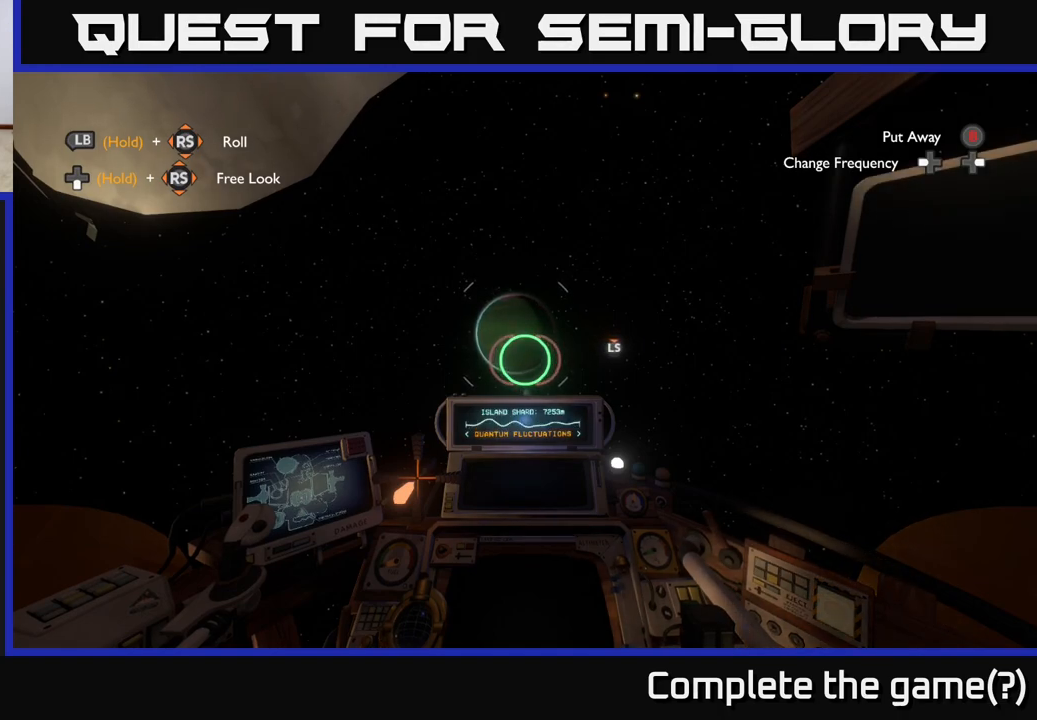
{"buttons": [], "left_stick": "up", "right_stick": "center", "events": [[83, "right_stick", "right"], [250, "right_stick", "center"]]}
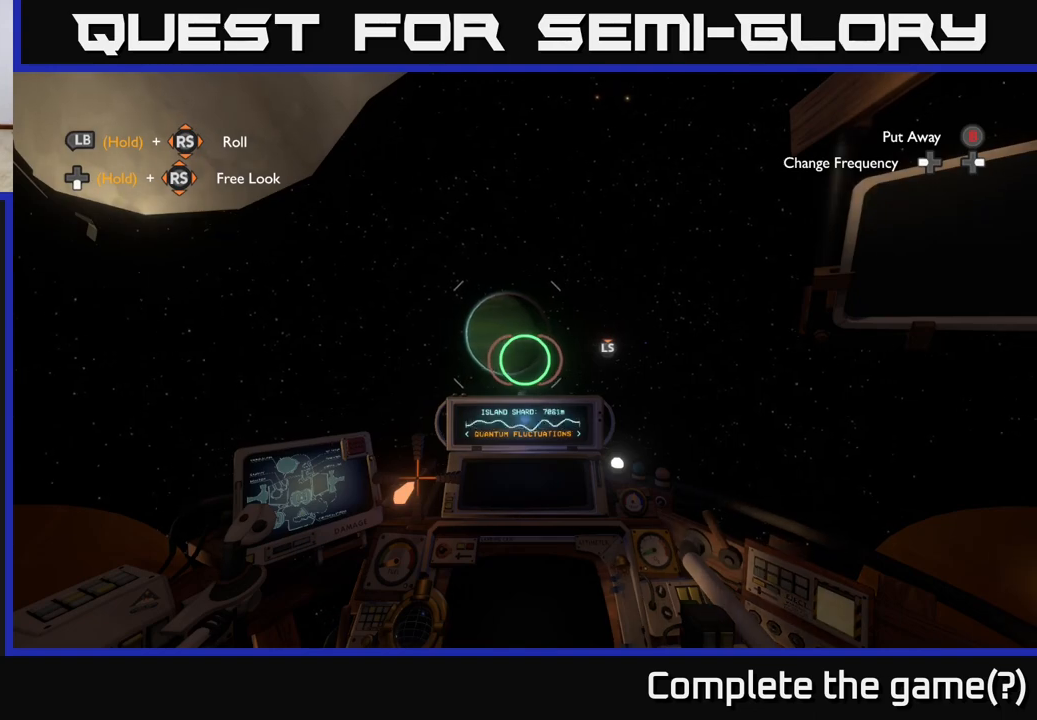
{"buttons": [], "left_stick": "up", "right_stick": "center", "events": [[267, "right_stick", "down"], [350, "right_stick", "down-left"], [450, "right_stick", "center"]]}
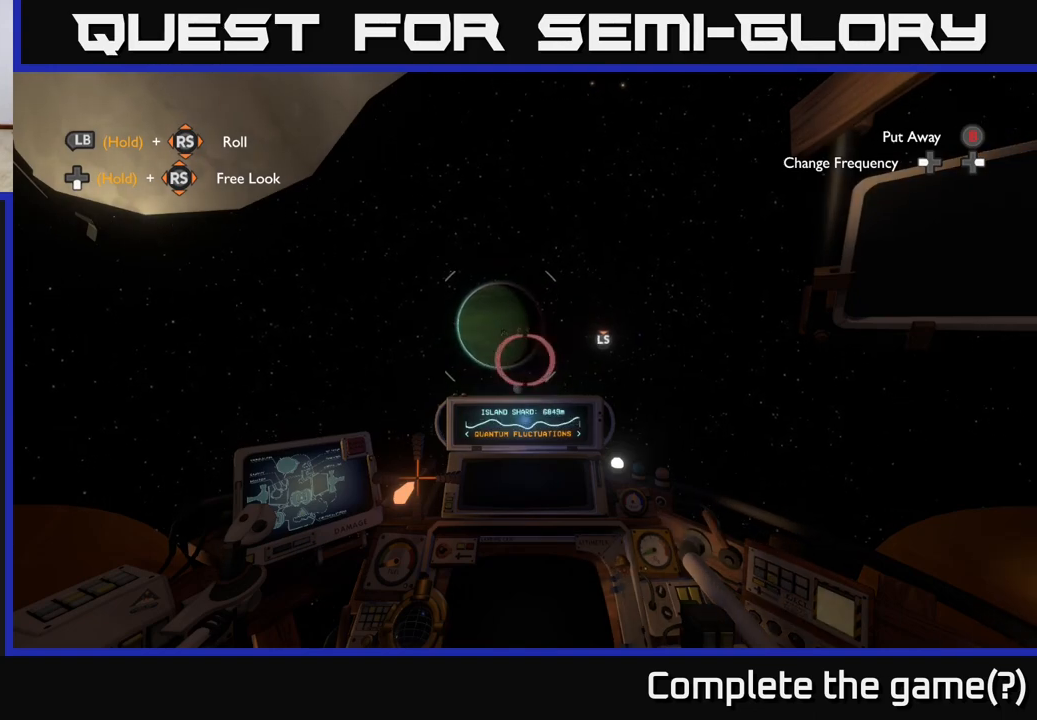
{"buttons": [], "left_stick": "up", "right_stick": "center", "events": []}
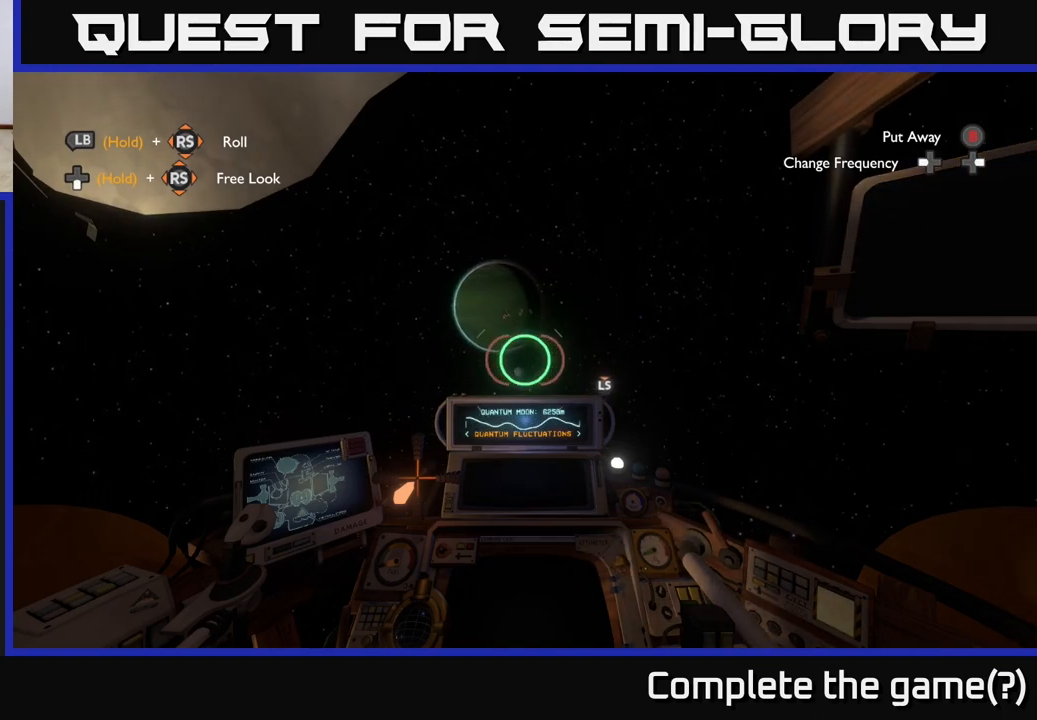
{"buttons": [], "left_stick": "up", "right_stick": "center", "events": []}
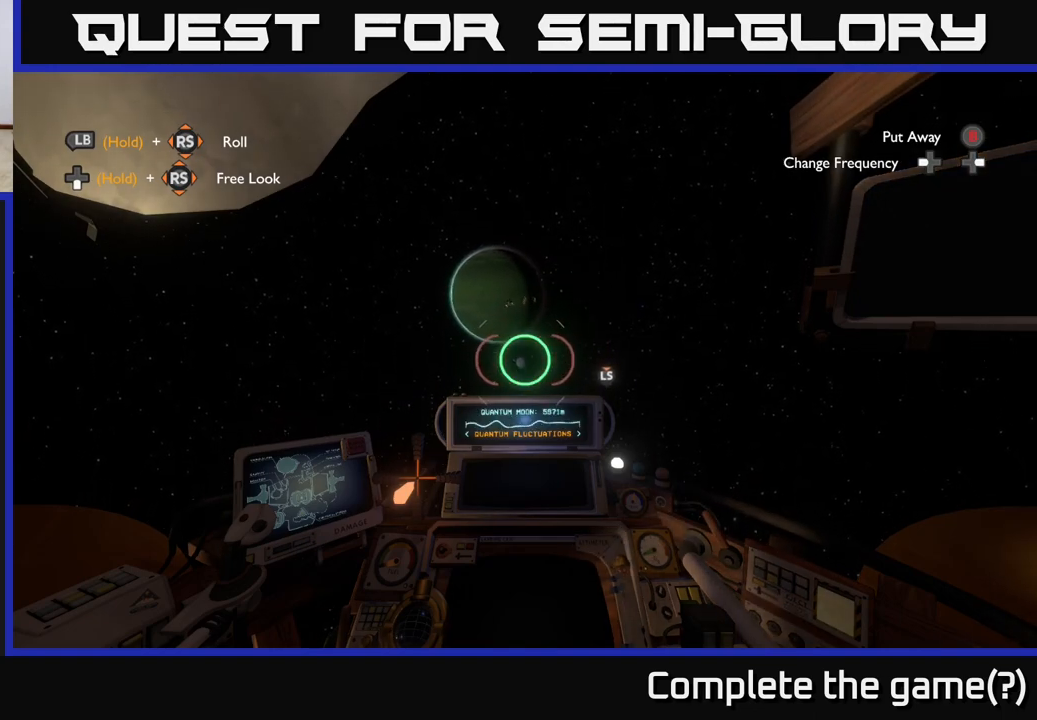
{"buttons": [], "left_stick": "up", "right_stick": "down-right", "events": [[67, "right_stick", "up"], [150, "right_stick", "center"], [450, "right_stick", "down-right"]]}
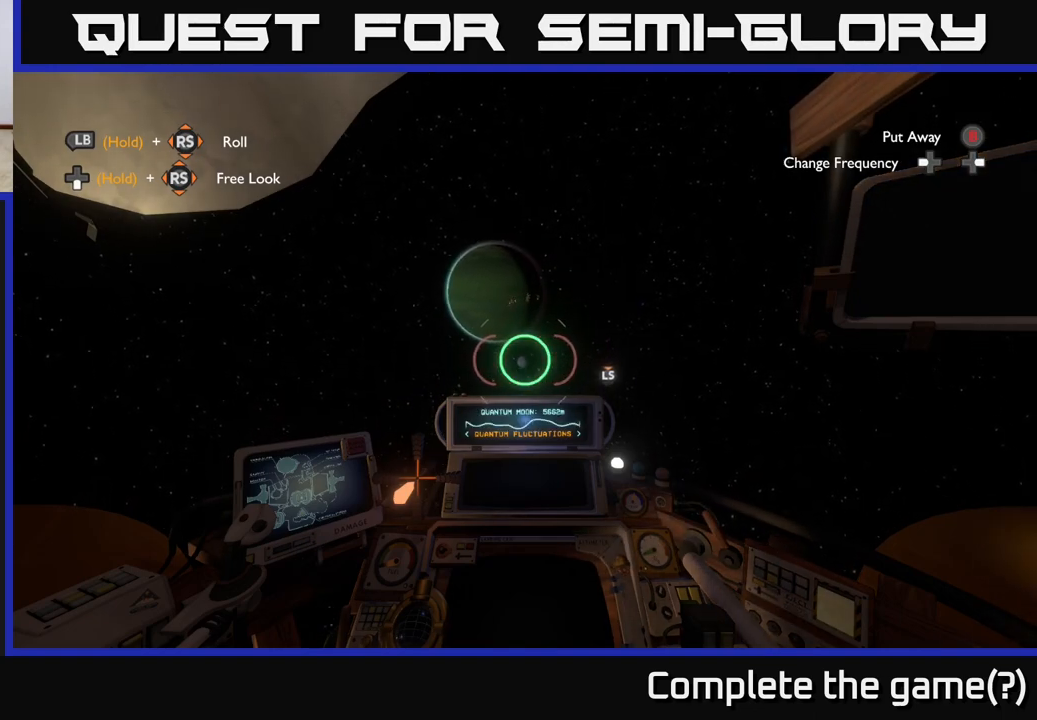
{"buttons": [], "left_stick": "up", "right_stick": "center", "events": [[67, "right_stick", "center"], [333, "right_stick", "up"], [383, "right_stick", "center"]]}
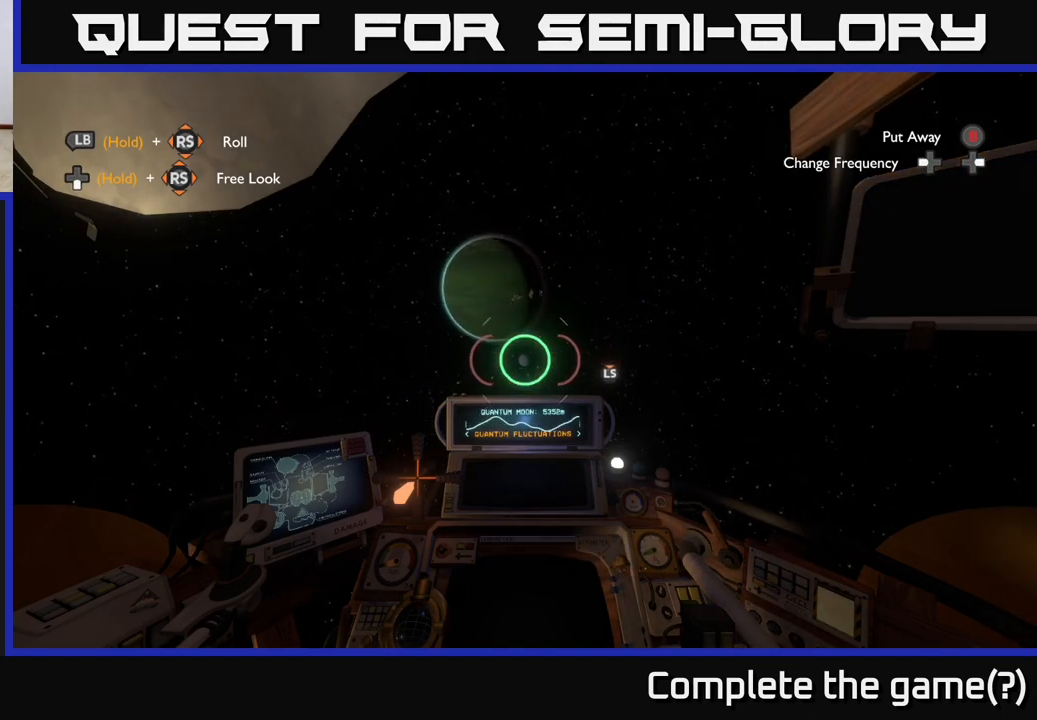
{"buttons": [], "left_stick": "up", "right_stick": "right", "events": [[433, "right_stick", "right"]]}
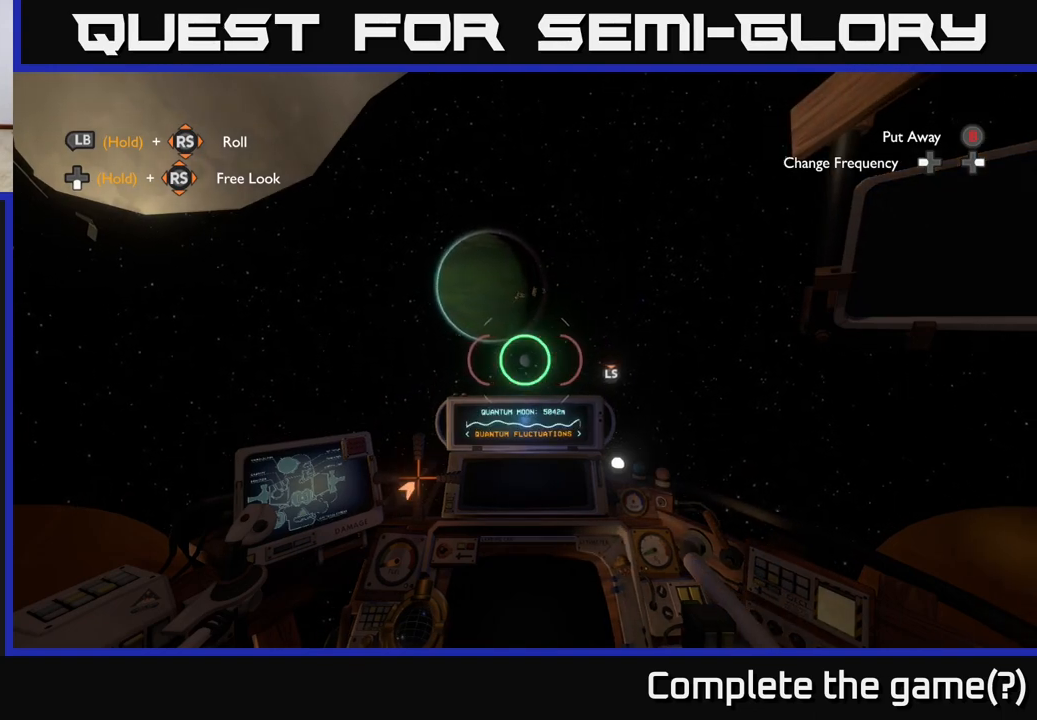
{"buttons": [], "left_stick": "up", "right_stick": "center", "events": [[17, "right_stick", "center"], [333, "right_stick", "down"], [400, "right_stick", "center"]]}
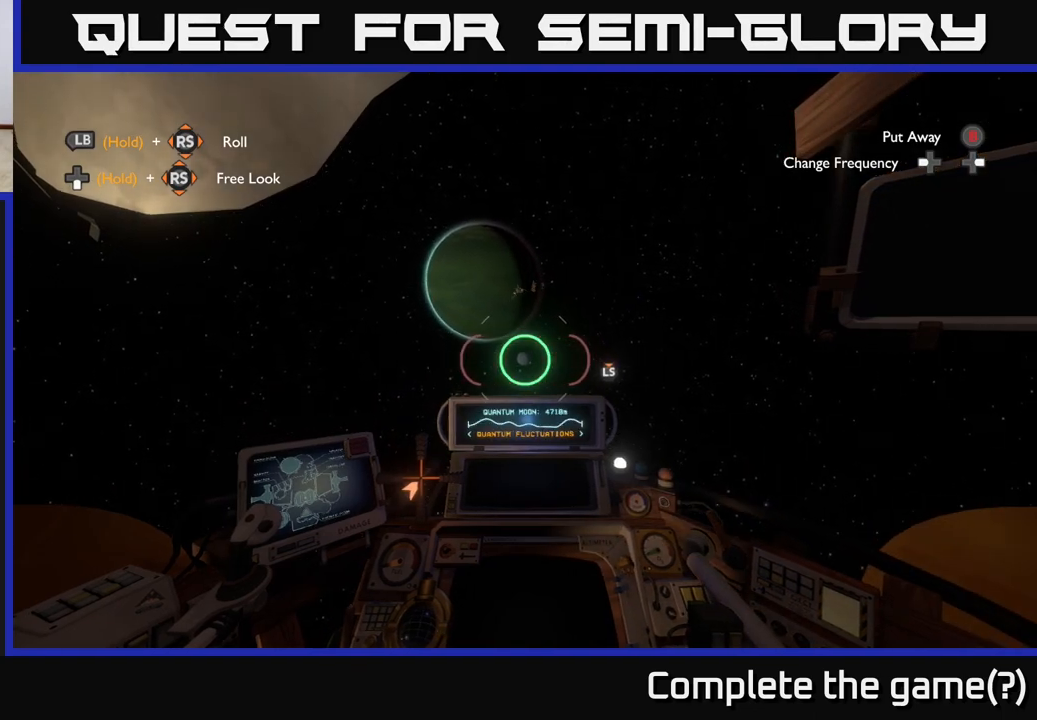
{"buttons": [], "left_stick": "center", "right_stick": "center", "events": [[150, "left_stick", "up-right"], [167, "right_stick", "up"], [217, "right_stick", "center"], [383, "left_stick", "center"]]}
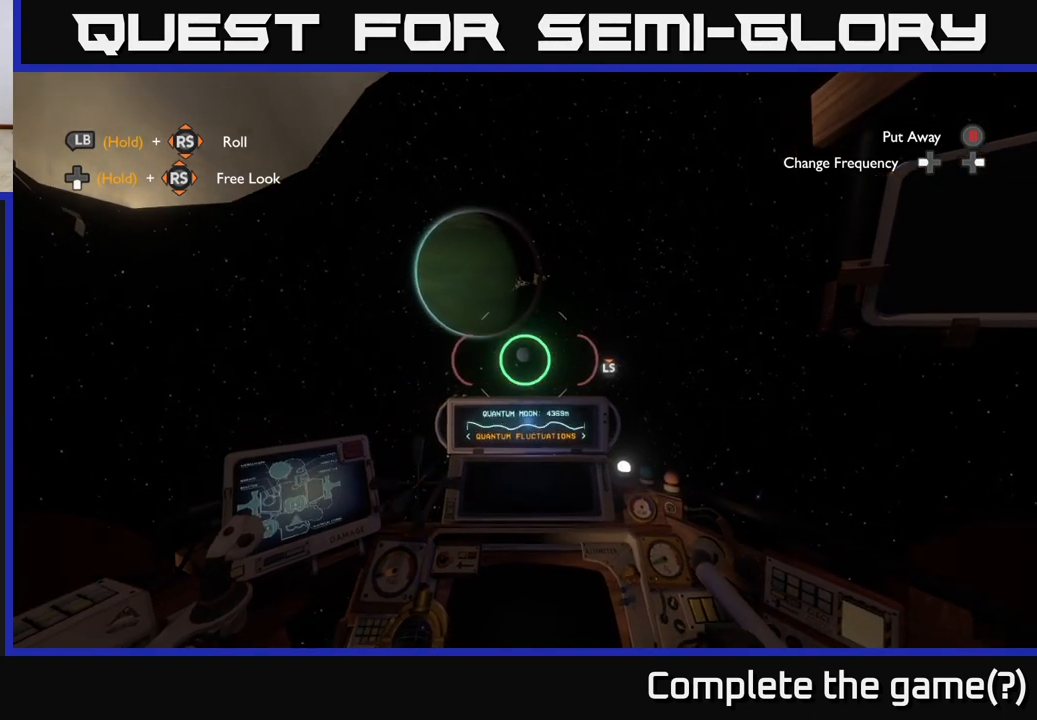
{"buttons": [], "left_stick": "center", "right_stick": "center", "events": []}
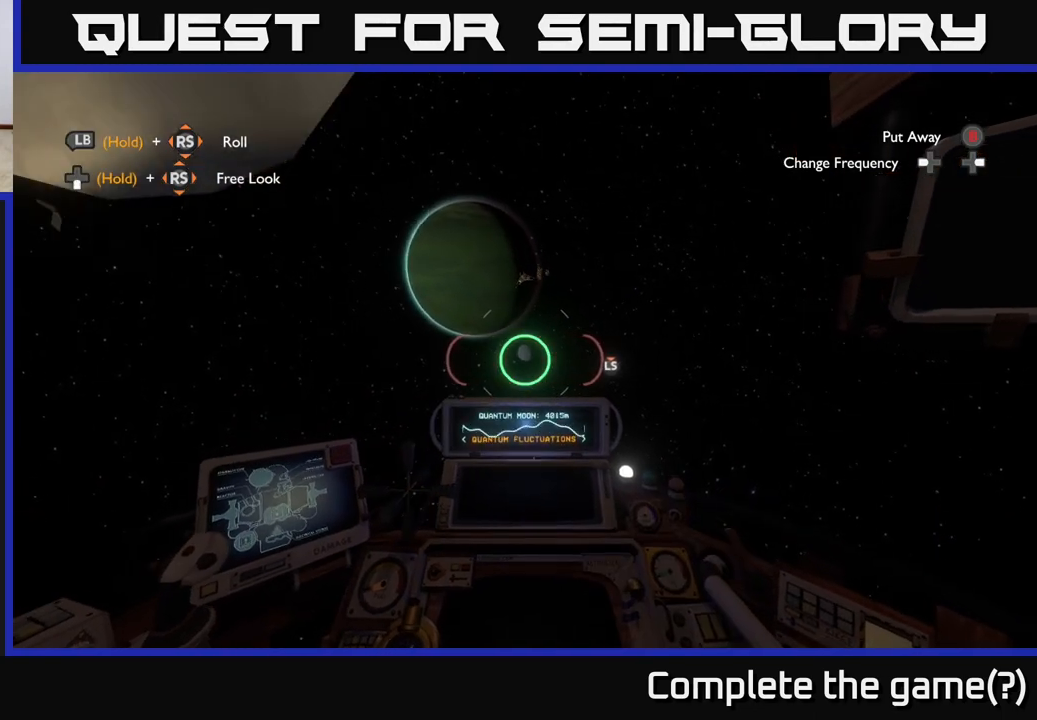
{"buttons": [], "left_stick": "center", "right_stick": "center", "events": [[33, "left_stick", "right"], [317, "left_stick", "center"]]}
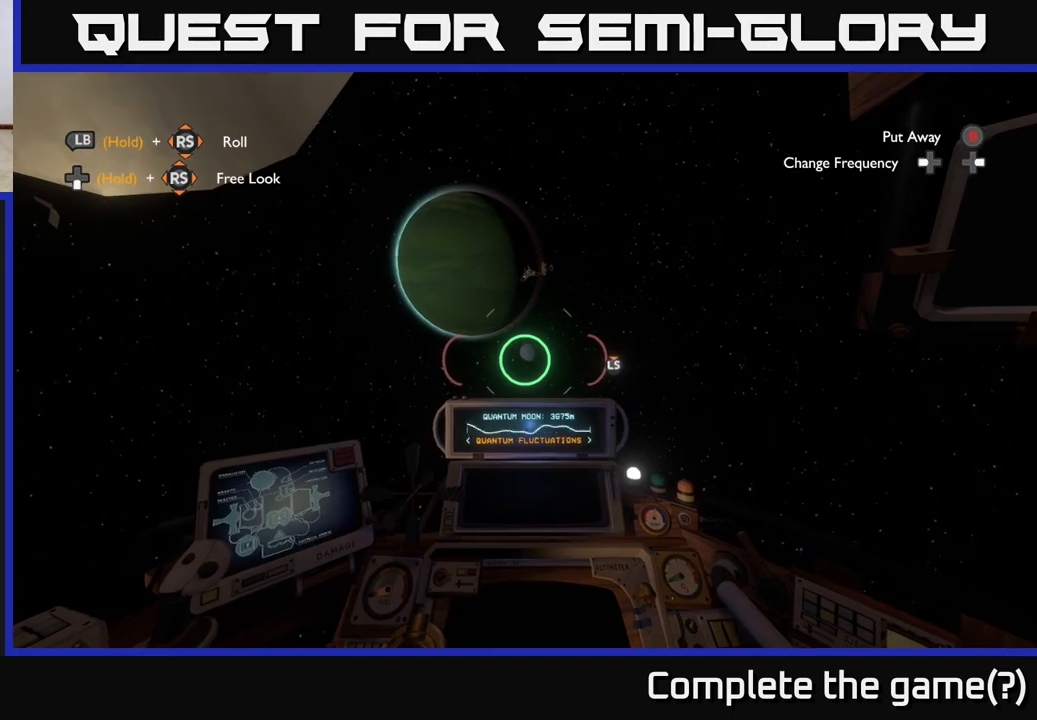
{"buttons": [], "left_stick": "right", "right_stick": "center", "events": [[283, "left_stick", "right"]]}
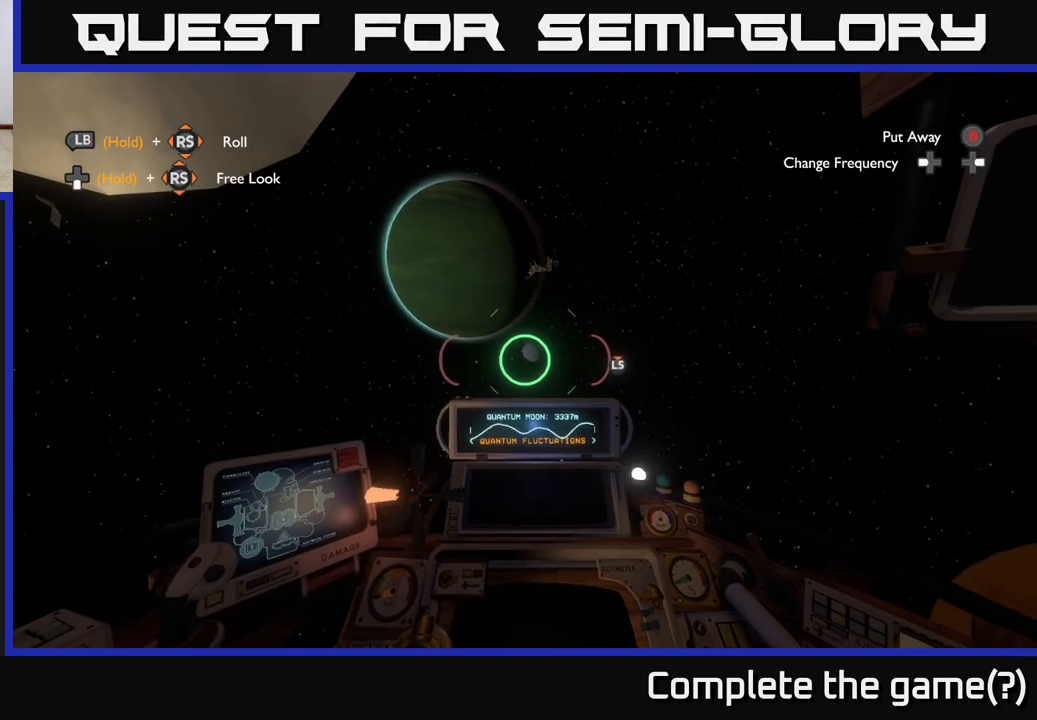
{"buttons": [], "left_stick": "center", "right_stick": "center", "events": [[400, "left_stick", "center"]]}
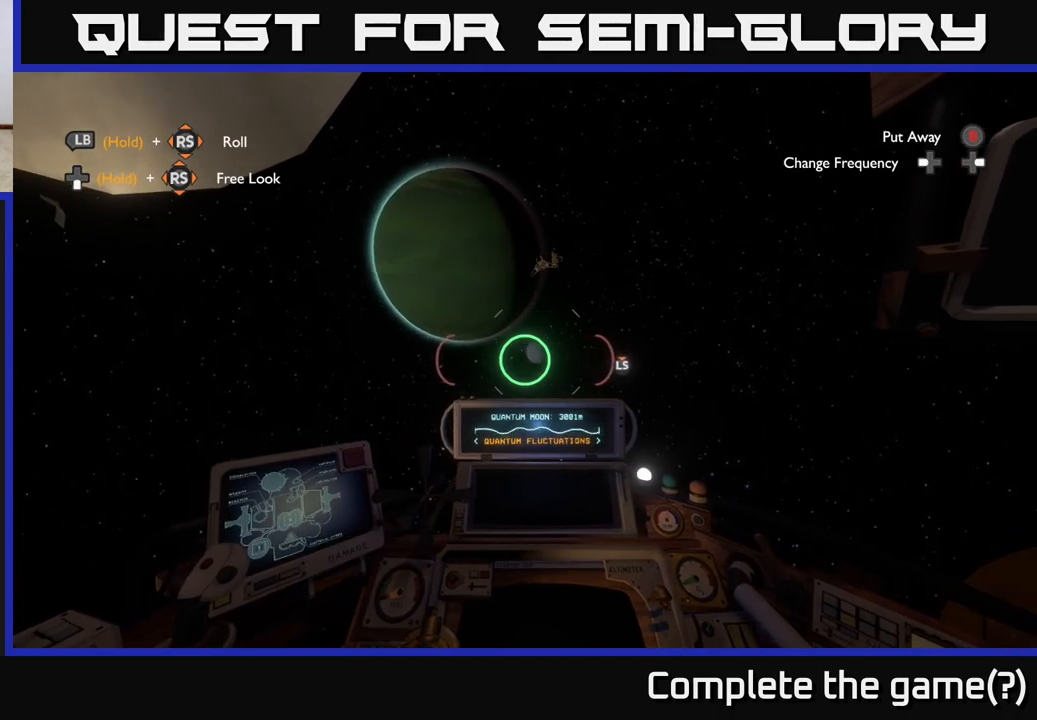
{"buttons": [], "left_stick": "center", "right_stick": "center", "events": [[250, "R3", "down"], [450, "R3", "up"]]}
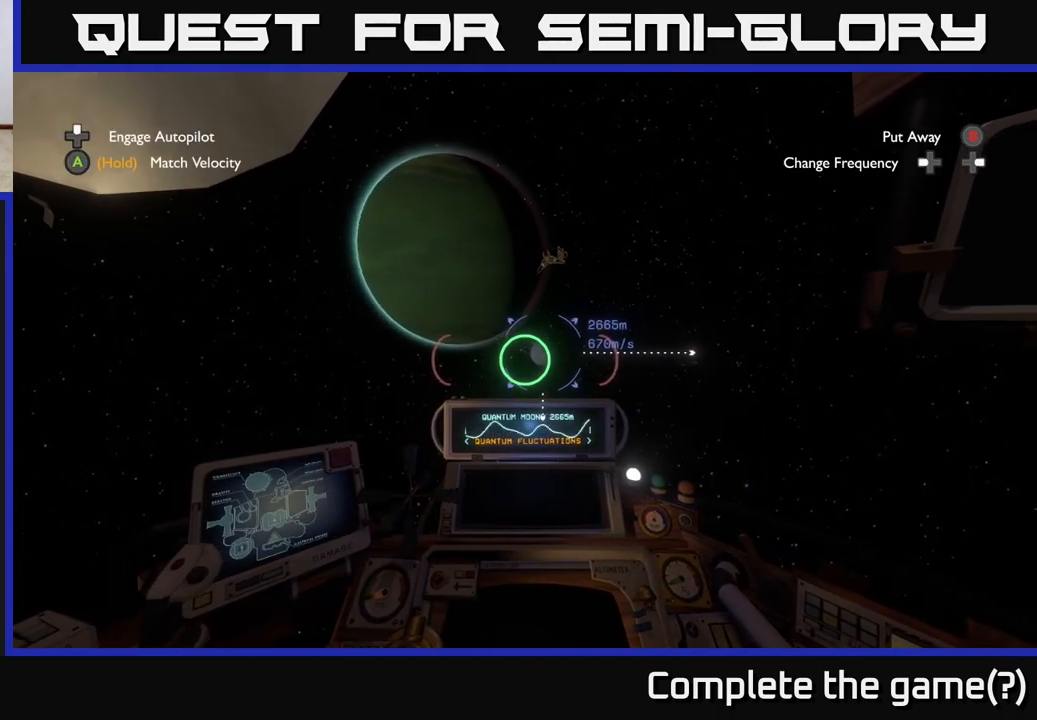
{"buttons": [], "left_stick": "right", "right_stick": "center", "events": [[233, "left_stick", "right"]]}
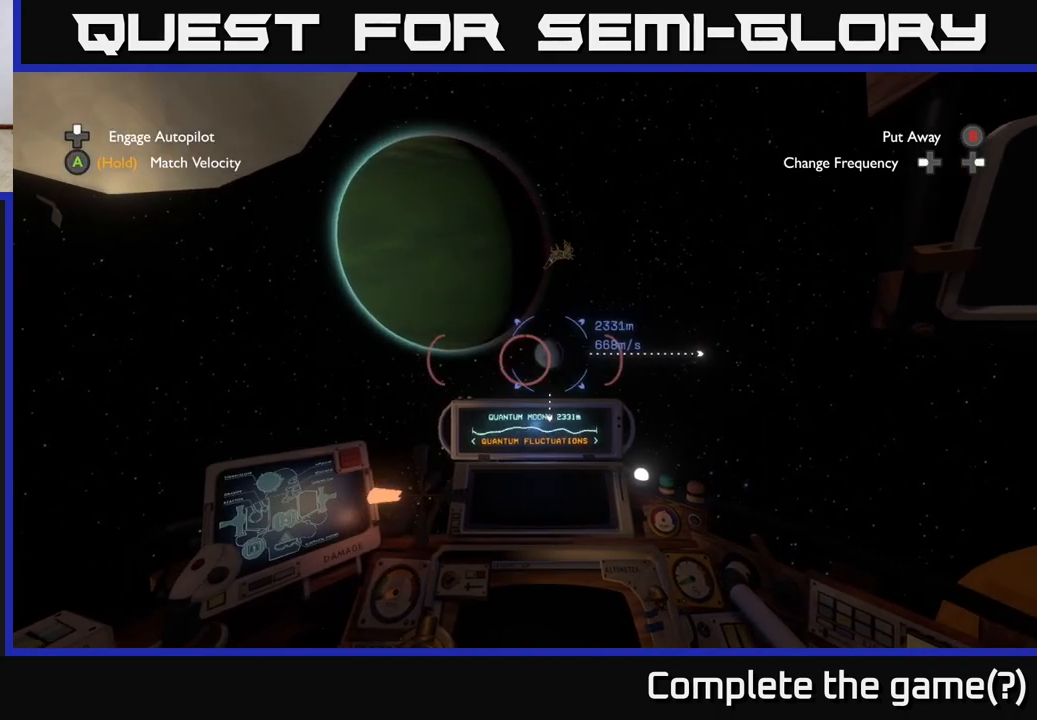
{"buttons": [], "left_stick": "down", "right_stick": "center", "events": [[233, "left_stick", "down"]]}
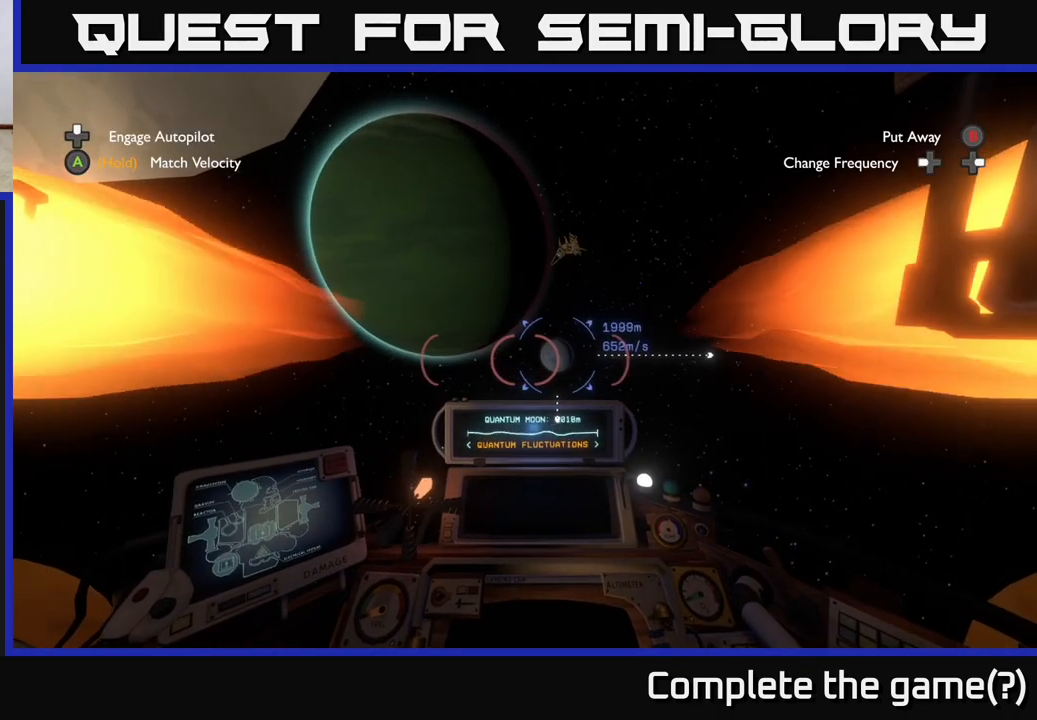
{"buttons": [], "left_stick": "down", "right_stick": "center", "events": [[167, "right_stick", "right"], [300, "right_stick", "down-right"], [433, "right_stick", "center"]]}
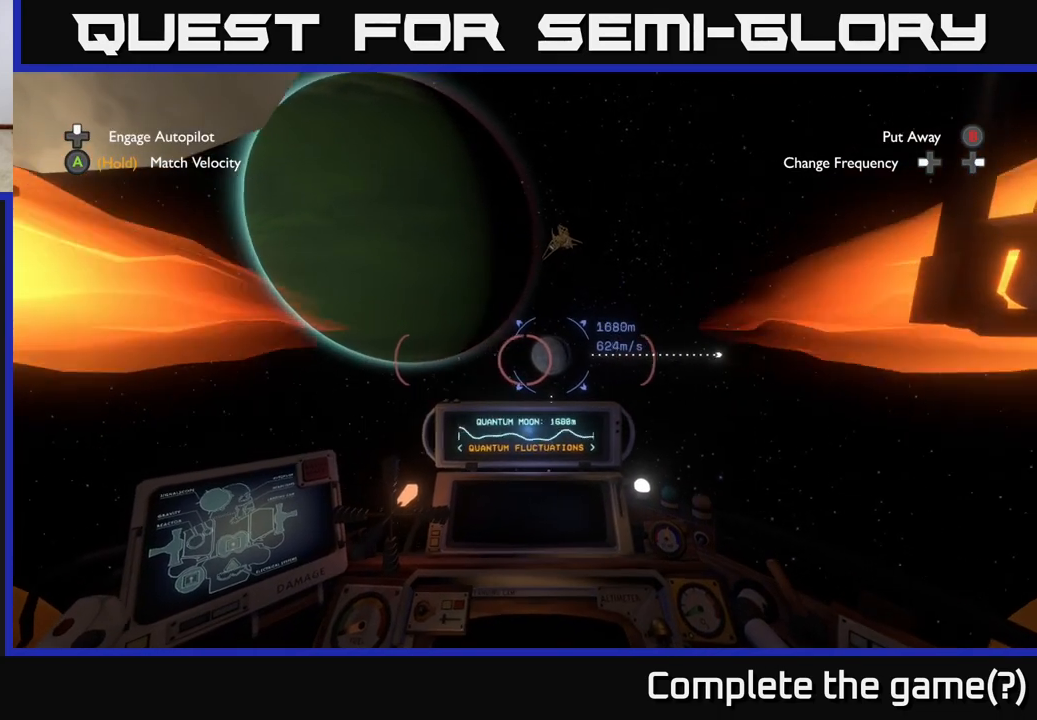
{"buttons": [], "left_stick": "down", "right_stick": "center", "events": [[200, "right_stick", "down-right"], [350, "right_stick", "center"]]}
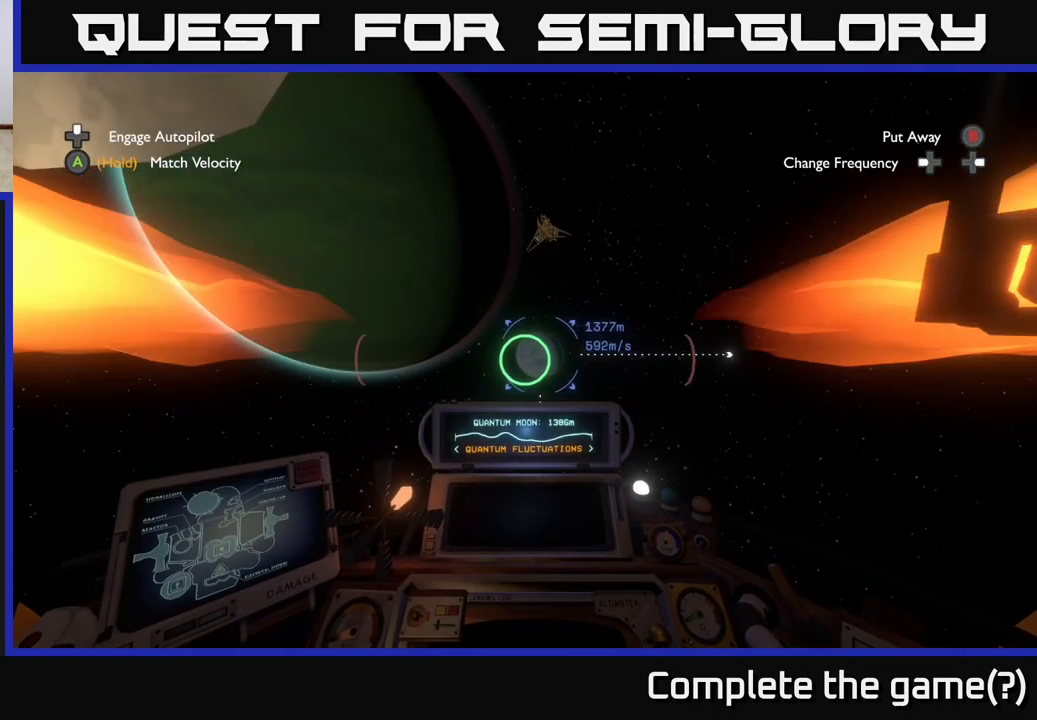
{"buttons": [], "left_stick": "down", "right_stick": "right", "events": [[83, "right_stick", "right"], [283, "right_stick", "center"], [483, "right_stick", "right"]]}
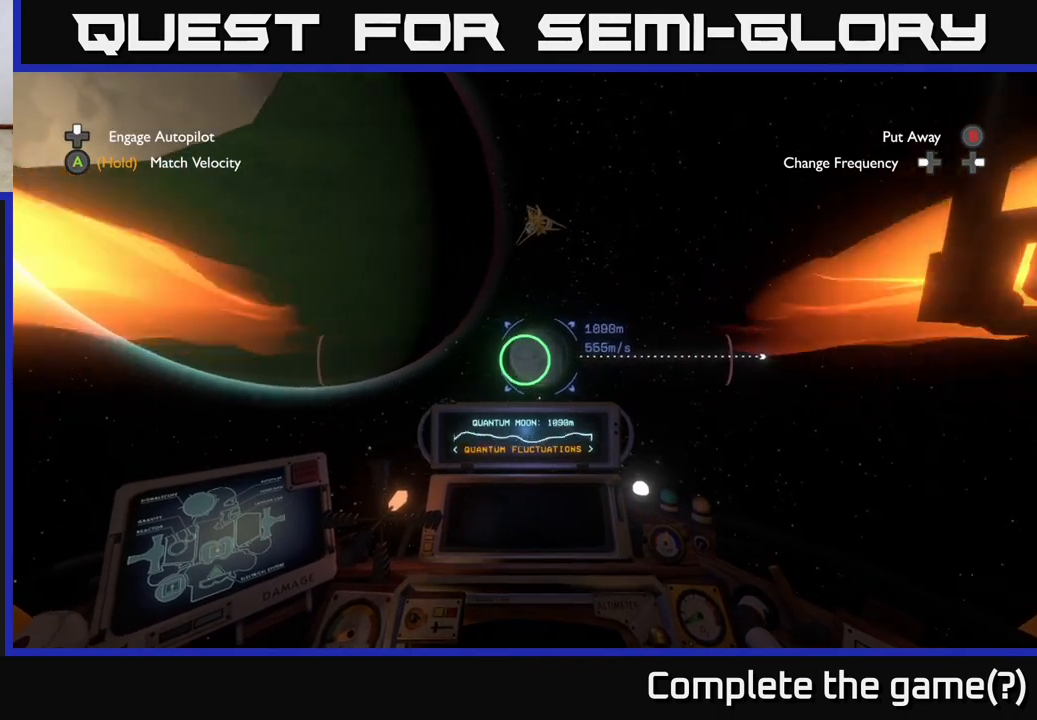
{"buttons": [], "left_stick": "down-right", "right_stick": "right", "events": [[117, "right_stick", "down-right"], [283, "left_stick", "down-right"], [467, "right_stick", "right"]]}
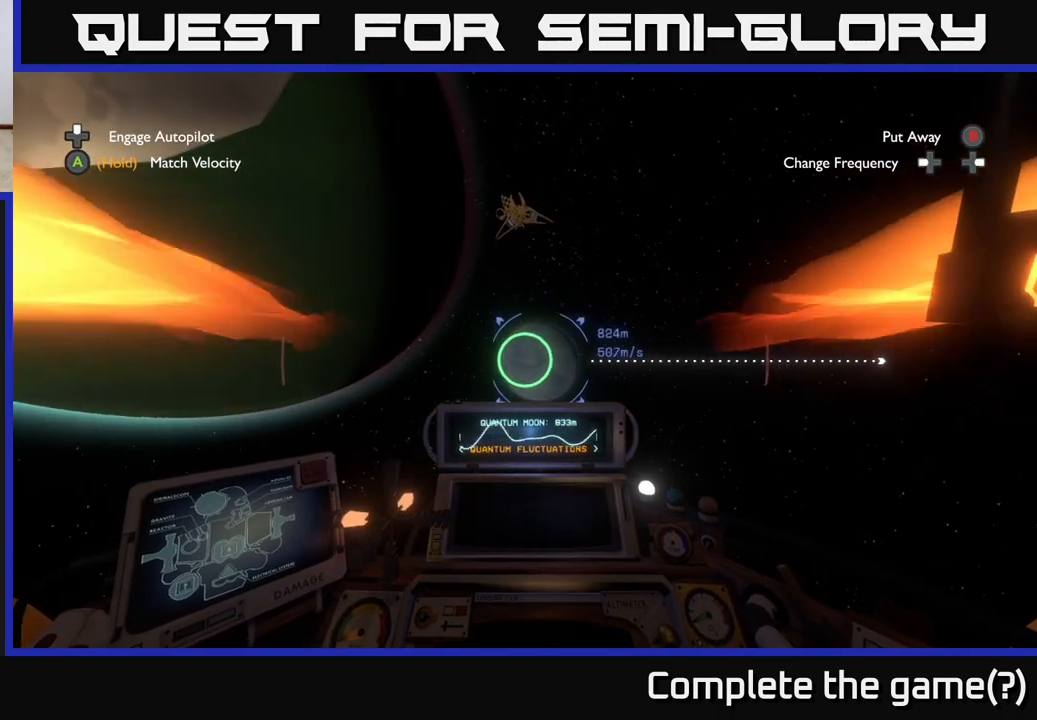
{"buttons": [], "left_stick": "down-right", "right_stick": "right", "events": []}
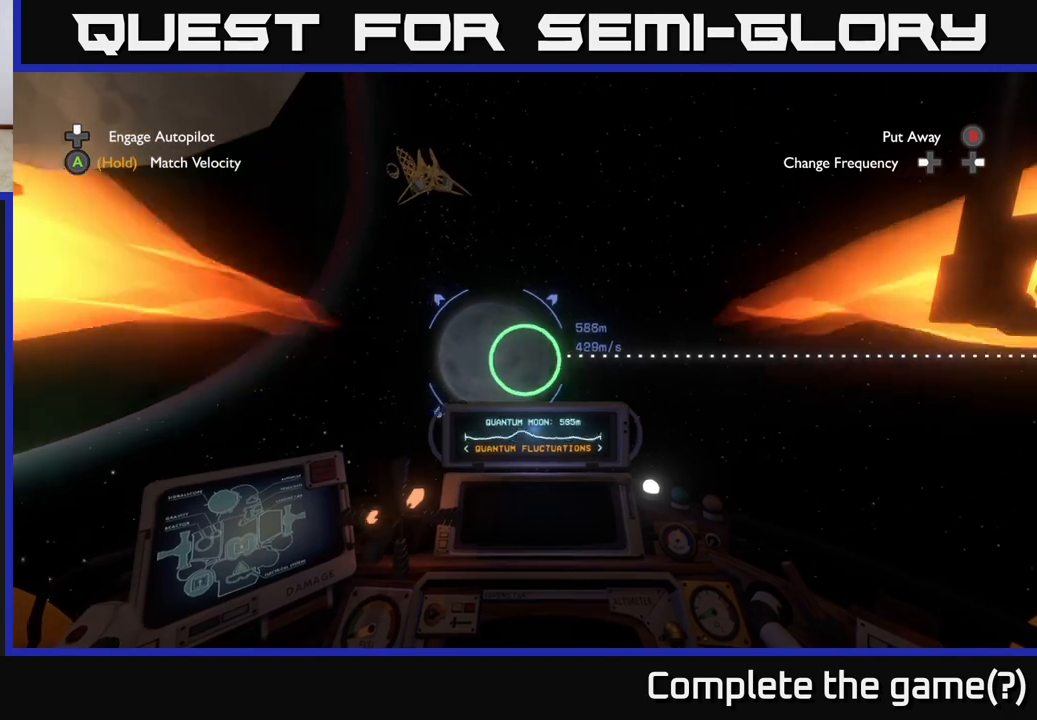
{"buttons": [], "left_stick": "down-right", "right_stick": "right", "events": []}
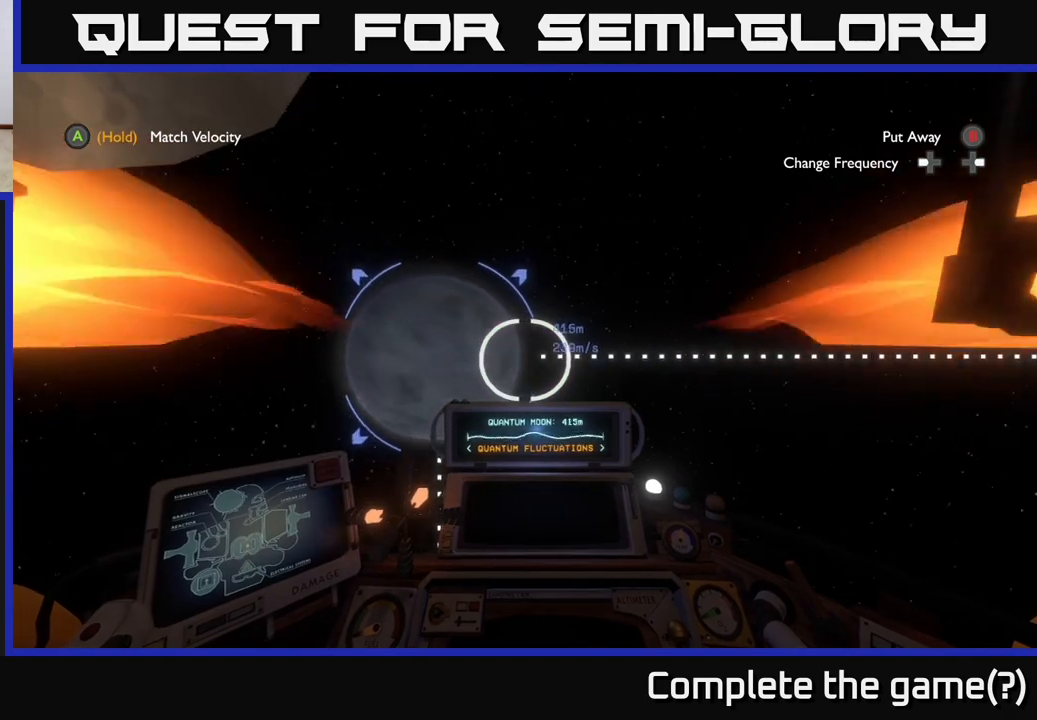
{"buttons": [], "left_stick": "down-right", "right_stick": "right", "events": []}
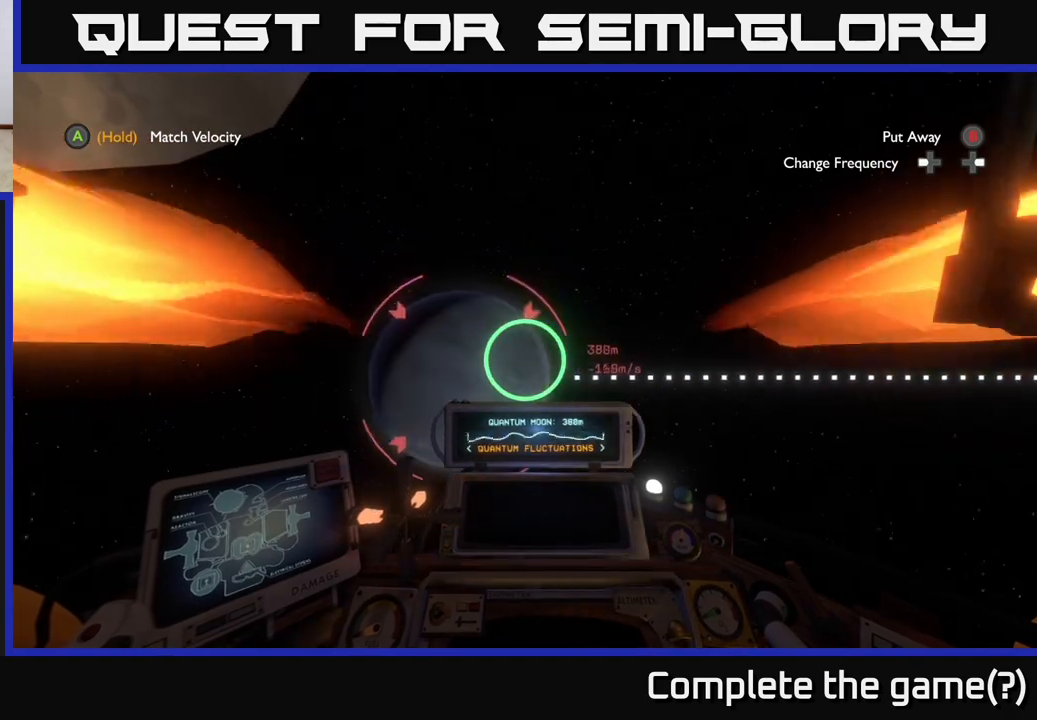
{"buttons": [], "left_stick": "up", "right_stick": "center", "events": [[33, "right_stick", "down-right"], [167, "left_stick", "up-right"], [217, "left_stick", "up"], [317, "right_stick", "center"]]}
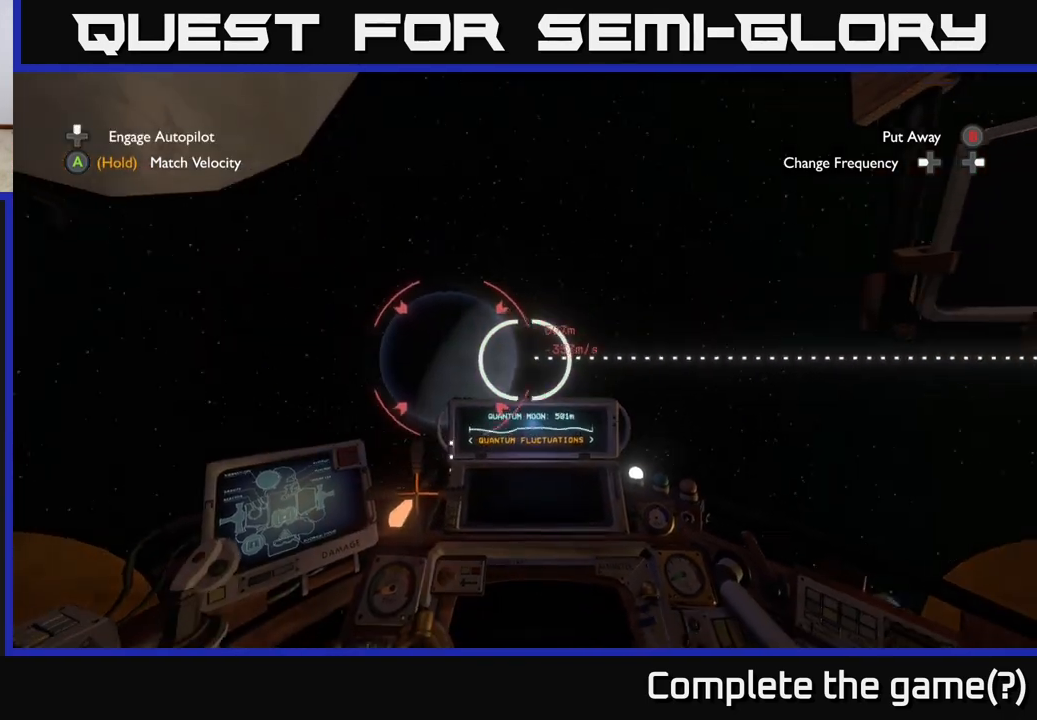
{"buttons": [], "left_stick": "up", "right_stick": "up-left", "events": [[217, "right_stick", "left"], [433, "right_stick", "up-left"]]}
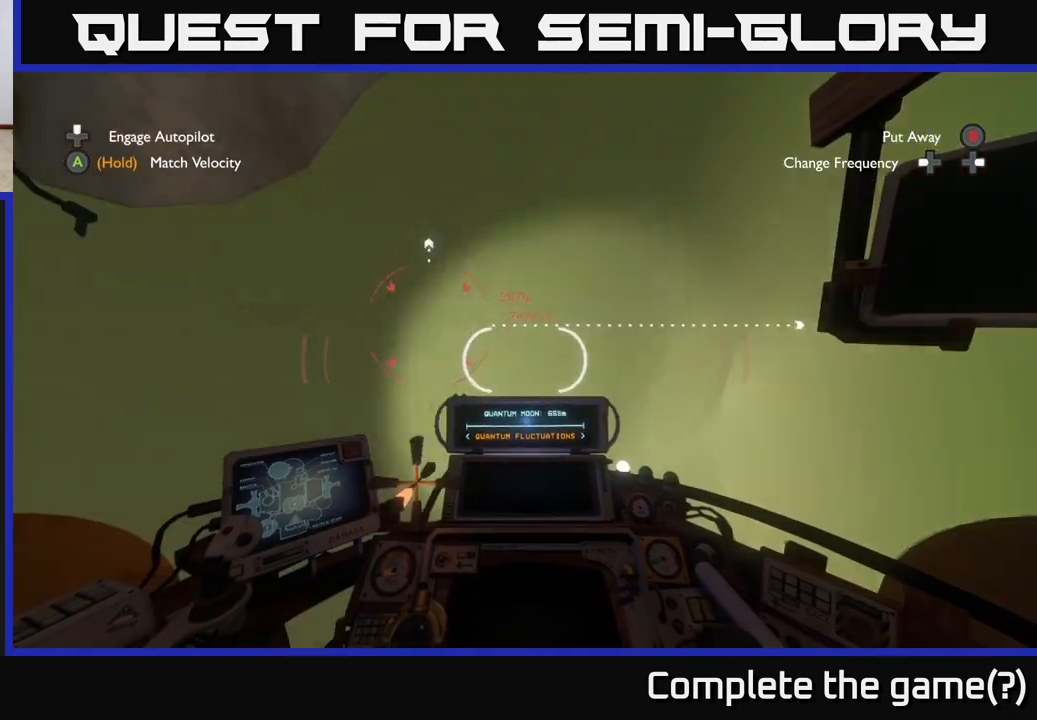
{"buttons": [], "left_stick": "up", "right_stick": "up", "events": [[467, "right_stick", "up"]]}
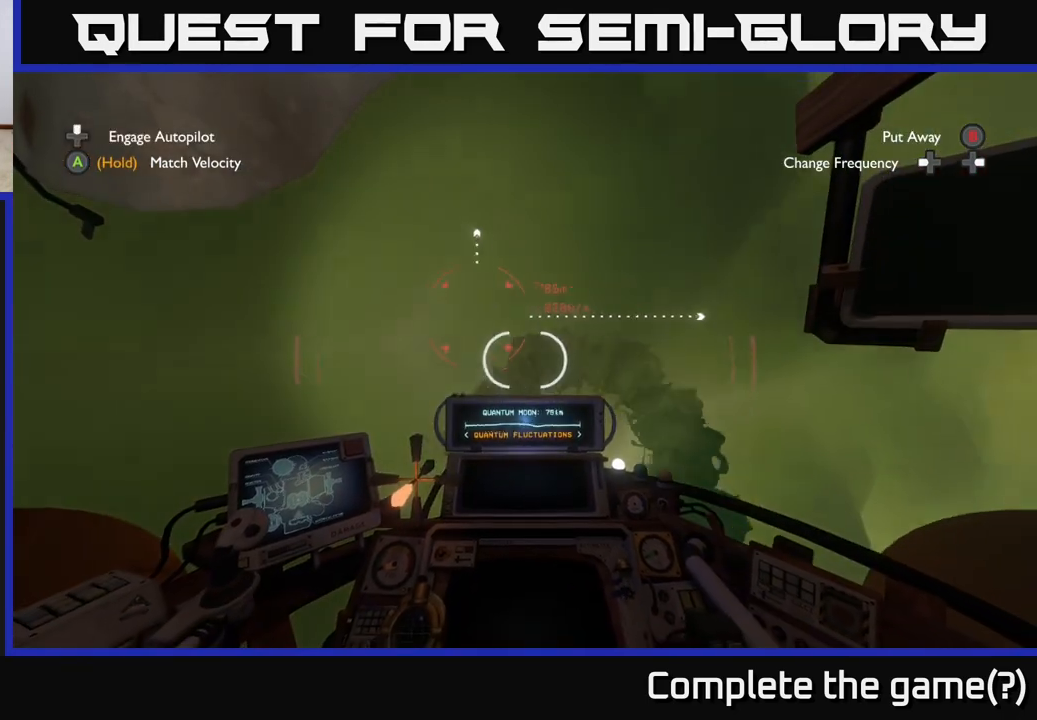
{"buttons": [], "left_stick": "up", "right_stick": "center", "events": [[167, "right_stick", "center"]]}
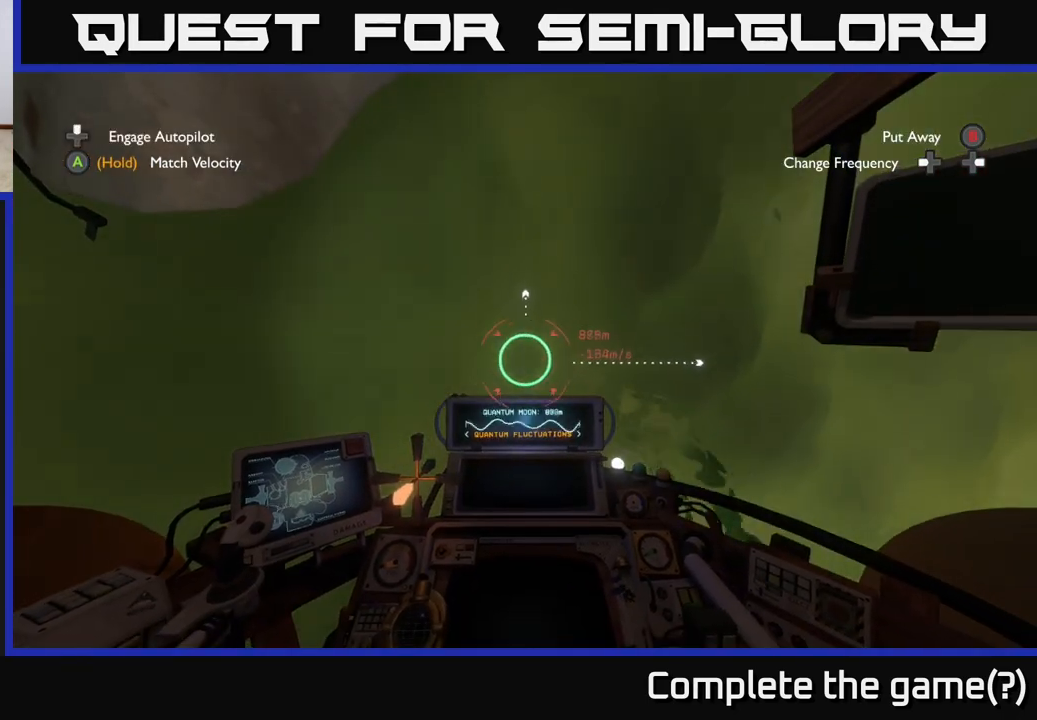
{"buttons": [], "left_stick": "up", "right_stick": "center", "events": [[50, "right_stick", "down"], [233, "right_stick", "right"], [467, "right_stick", "center"]]}
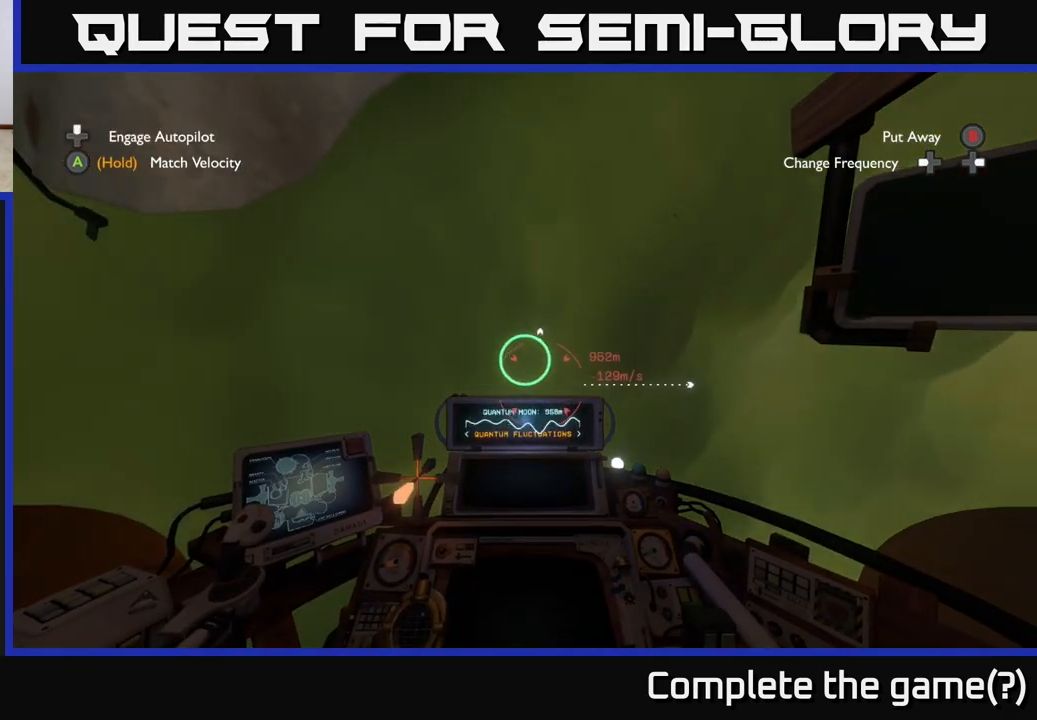
{"buttons": [], "left_stick": "up", "right_stick": "center", "events": [[117, "right_stick", "down"], [300, "right_stick", "center"]]}
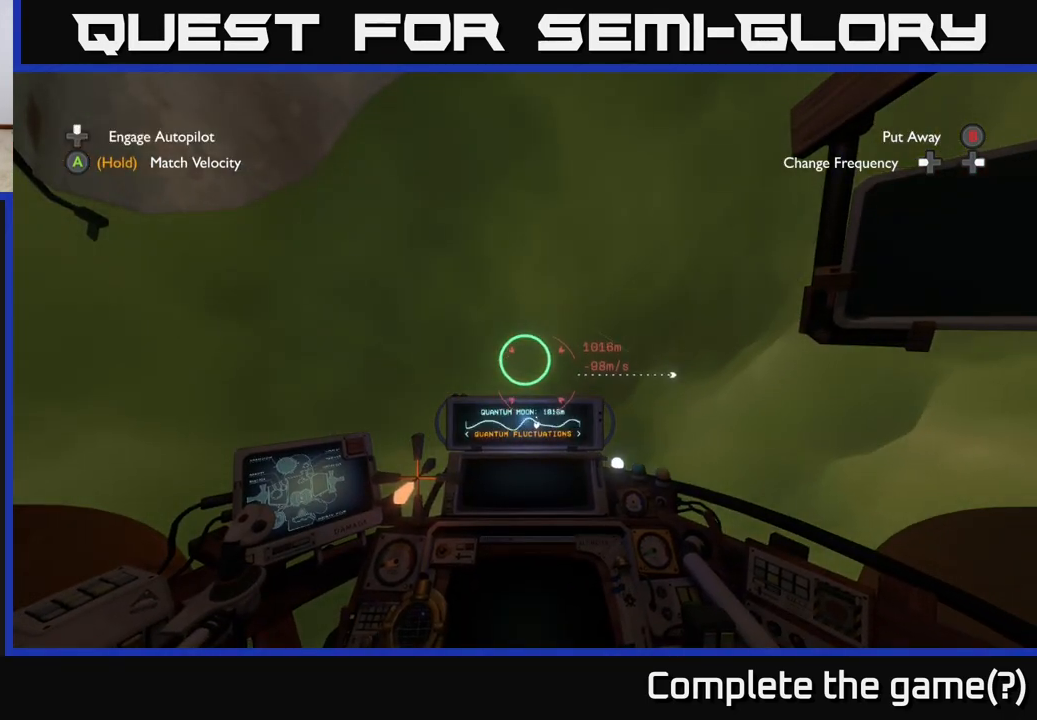
{"buttons": [], "left_stick": "up", "right_stick": "center", "events": []}